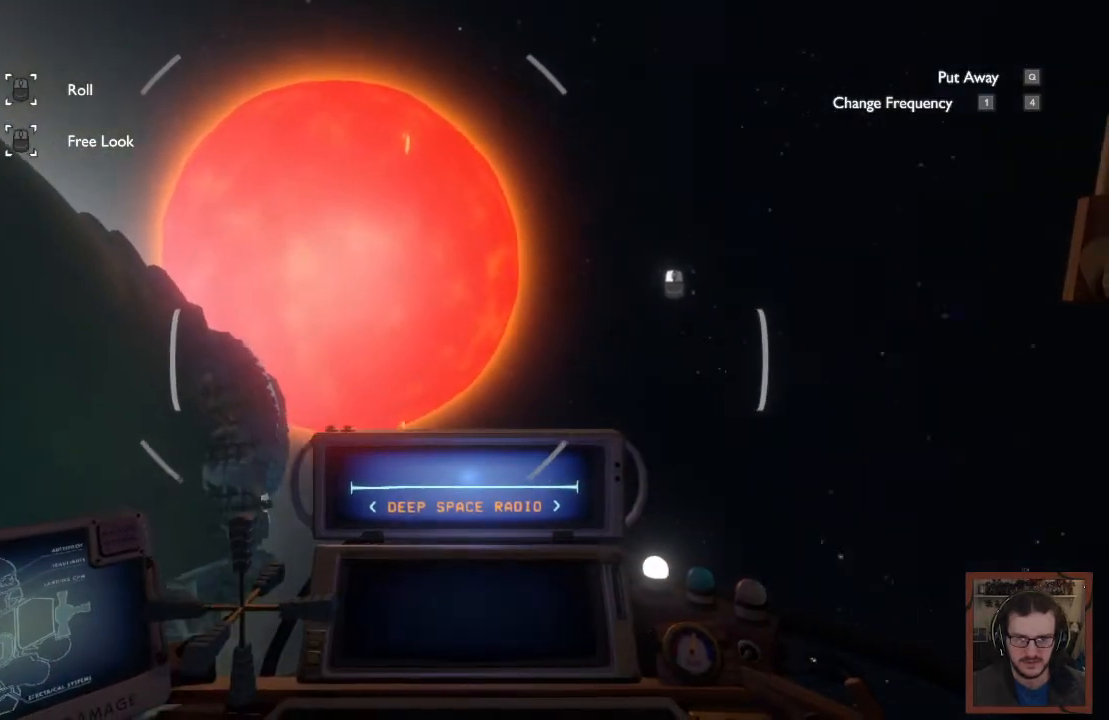
Gameplay with keyboard and mouse; each line is a JSON object with the keys and mouse buttons held at the frame after it. "events" lists presses ("down") and releases ("up") of "1", "2", "3", "4", "a", "alt", "c", "caps_lock", "ctrl", "d", "e", "f", "q", "r", "s", "shift", "space", "super", "tab", "tilde", "v", "w", "x", "z", "mouse_left", "mouse_wheel" and "mouse_right" between this image and that frame as [ms after this image, input, new state], when the widget could be followed in between. "mouse_left", "mouse_wheel", "mouse_right" = the "left", "wheel", "right" buttons of the "mouse" list. No other keys are recorded. "wheel" means that the mouse wheel is clicked or scrolled. Mouse movement is not recorded.
{"keys": [], "mouse": [], "events": []}
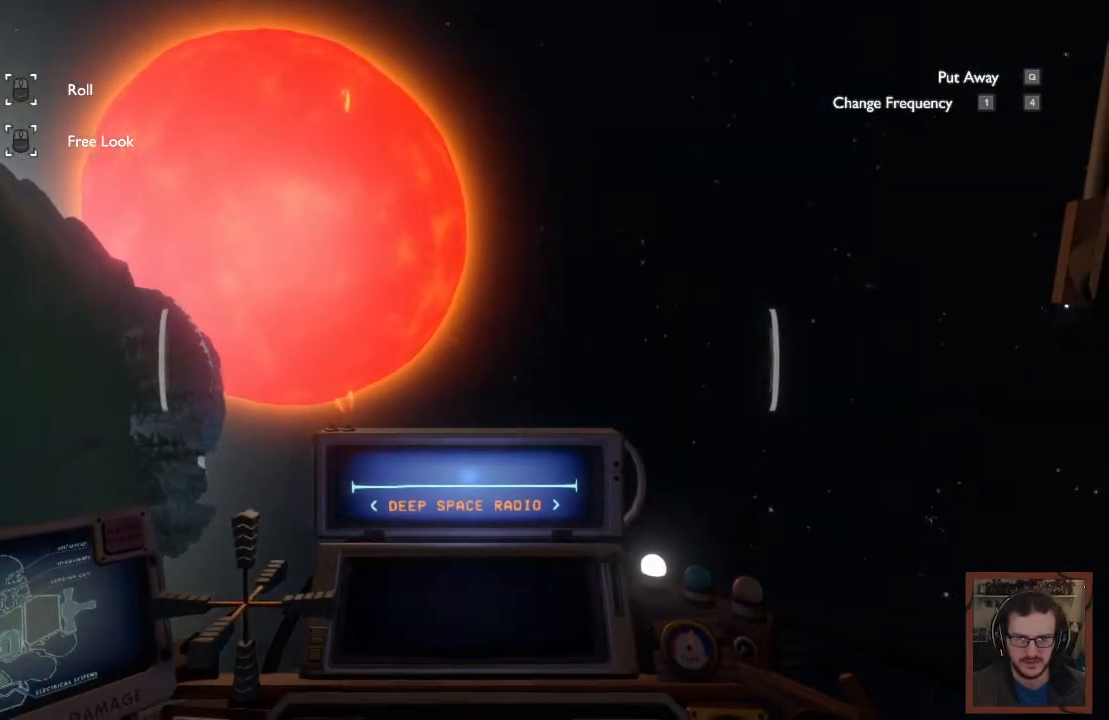
{"keys": [], "mouse": [], "events": []}
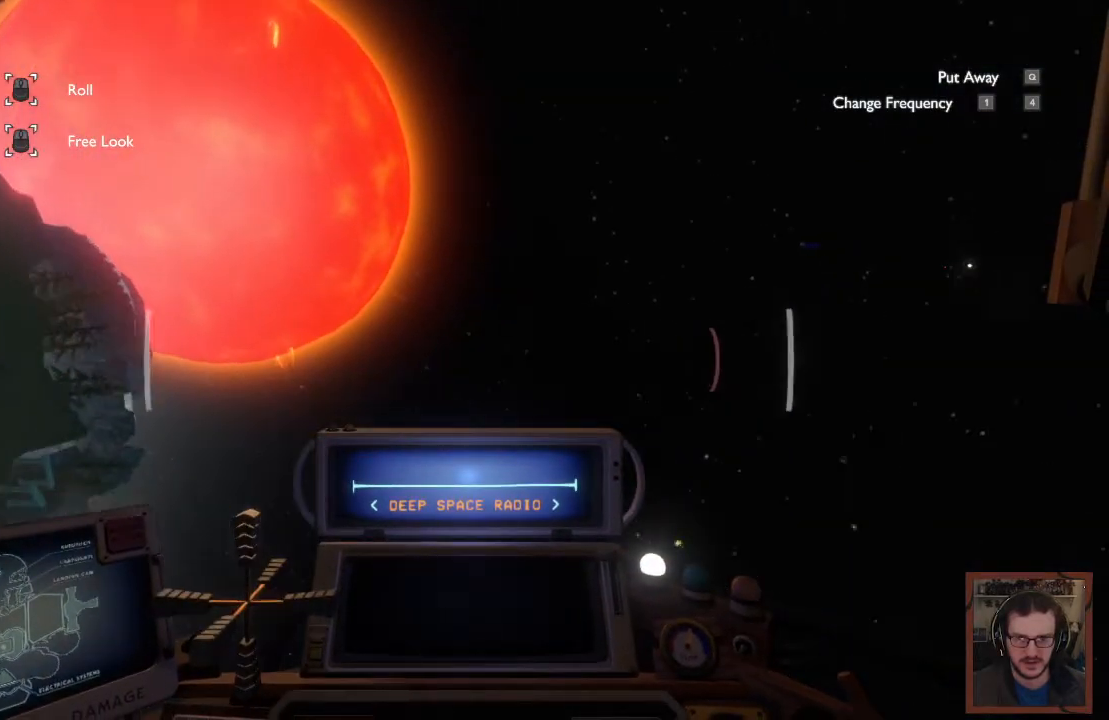
{"keys": [], "mouse": [], "events": []}
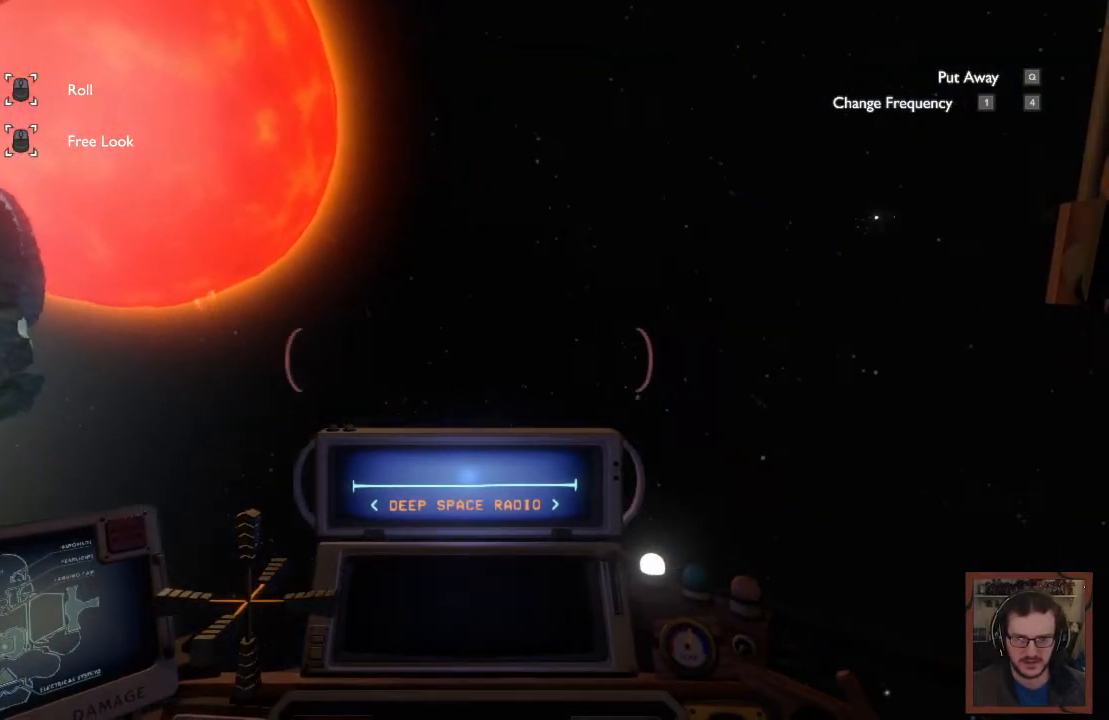
{"keys": [], "mouse": [], "events": []}
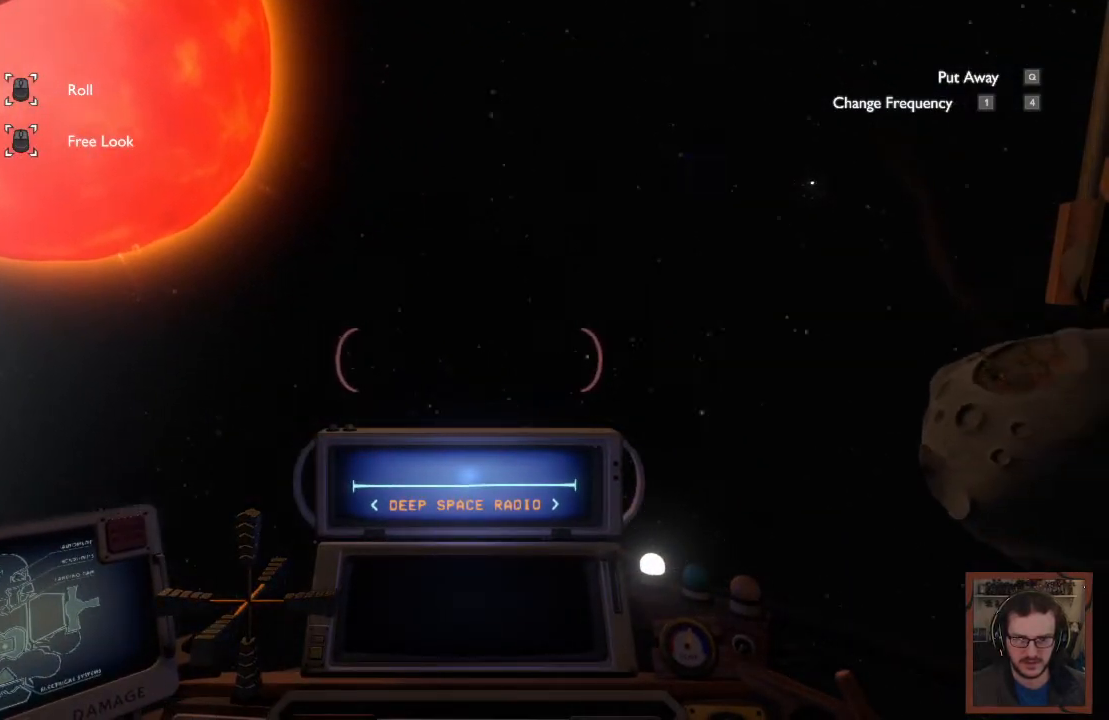
{"keys": [], "mouse": [], "events": []}
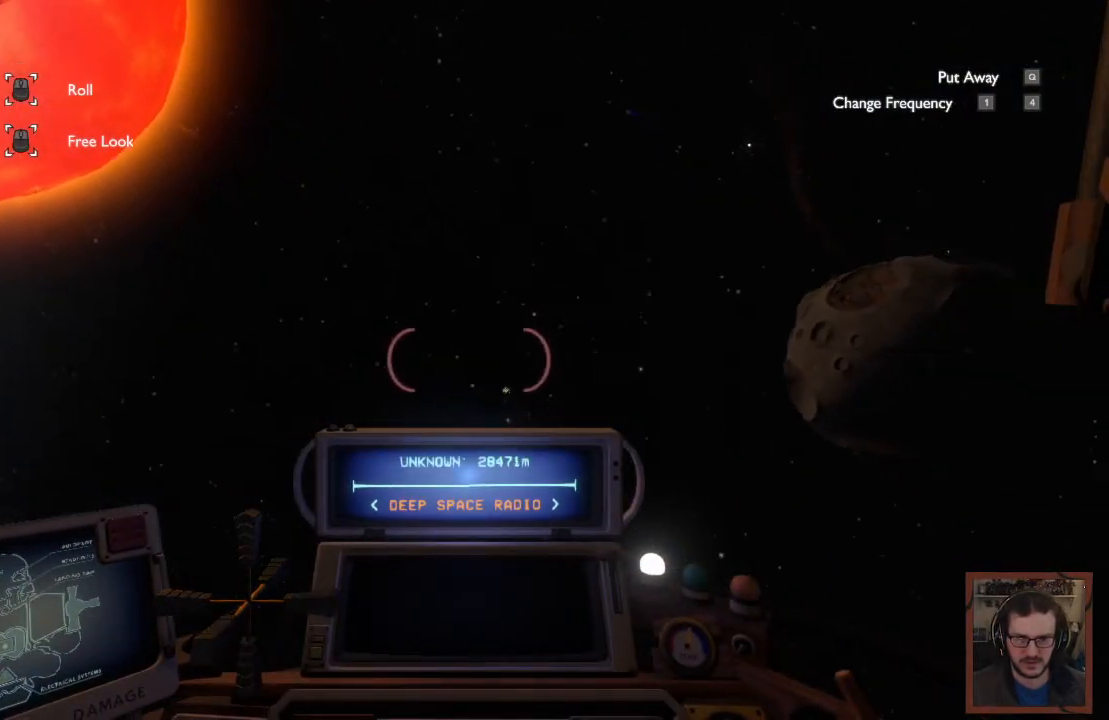
{"keys": [], "mouse": [], "events": []}
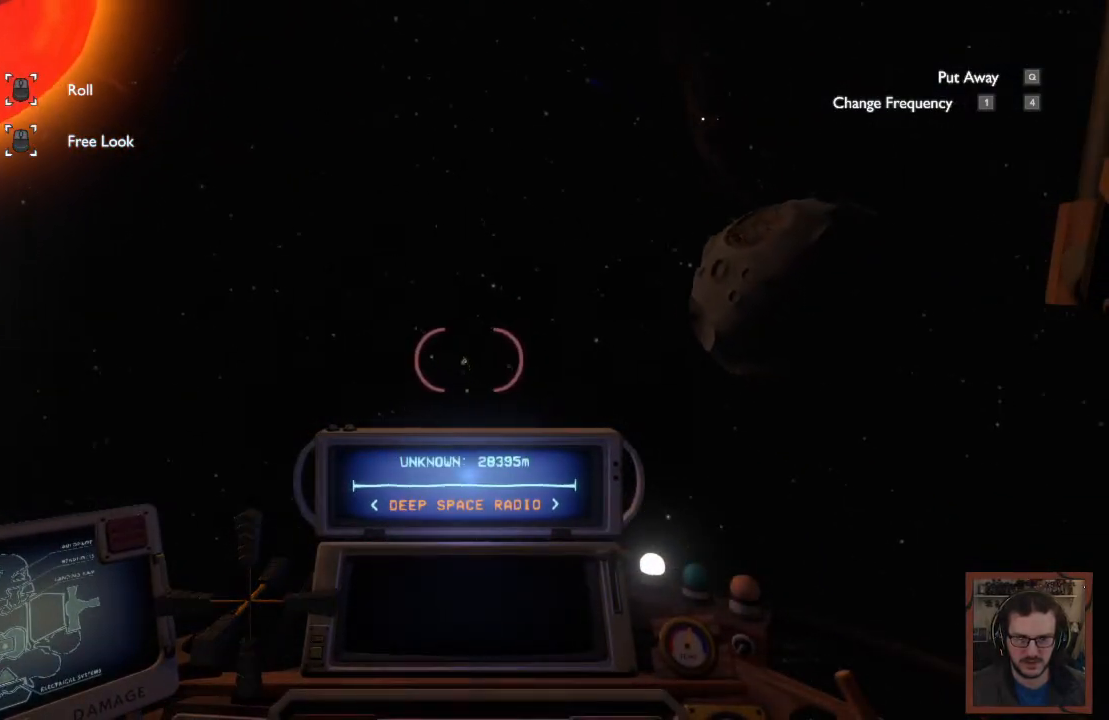
{"keys": [], "mouse": [], "events": []}
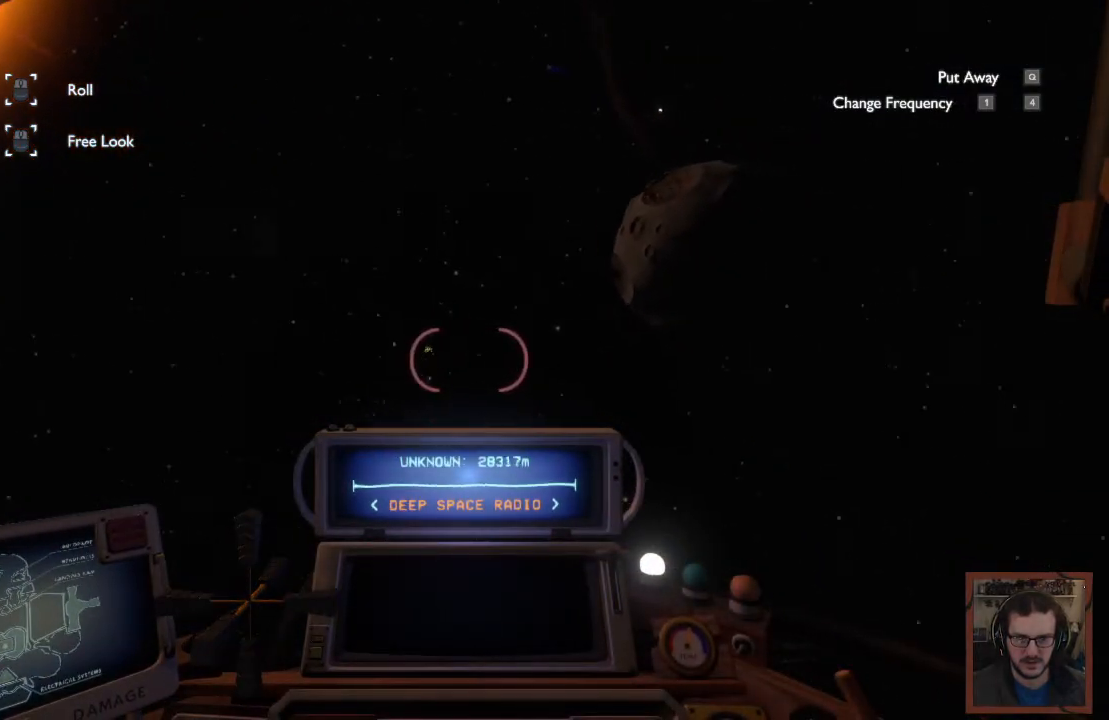
{"keys": [], "mouse": [], "events": []}
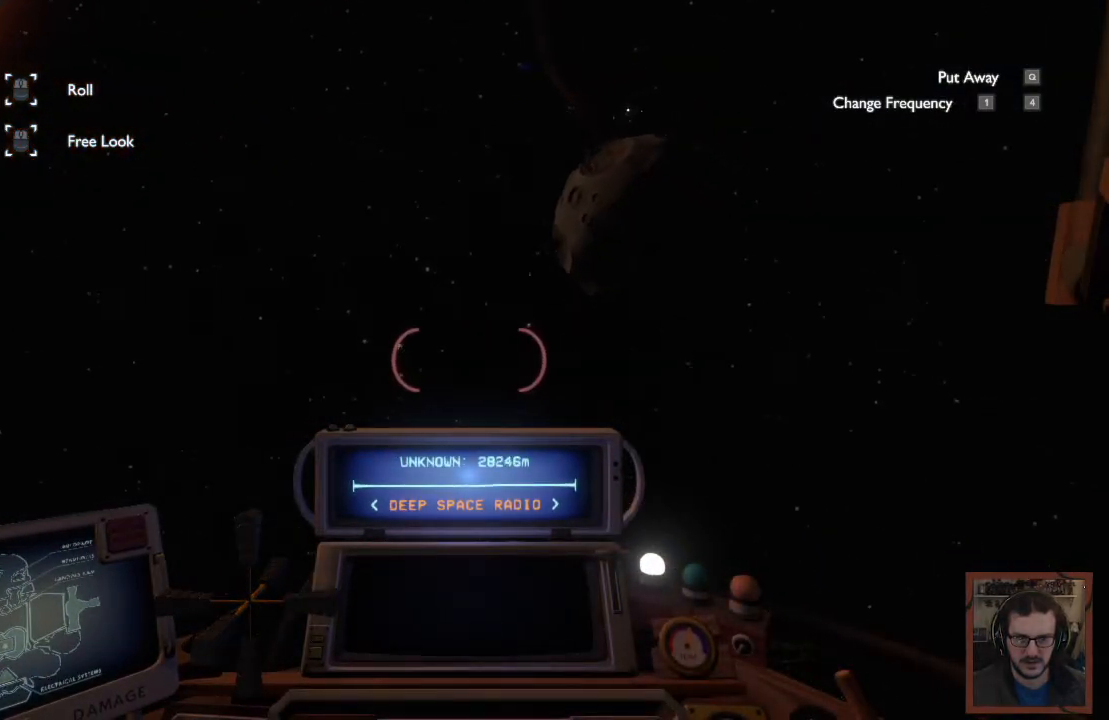
{"keys": ["a", "shift", "w"], "mouse": [], "events": [[17, "w", "down"], [100, "shift", "down"], [334, "a", "down"]]}
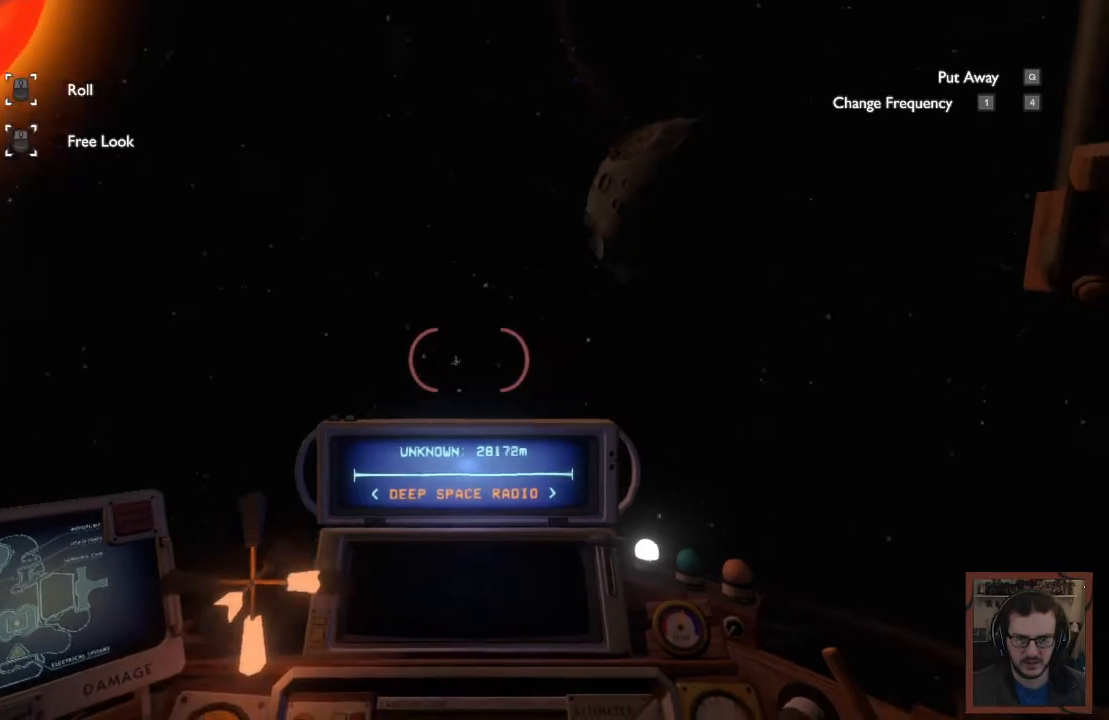
{"keys": ["shift", "w"], "mouse": [], "events": [[217, "a", "up"]]}
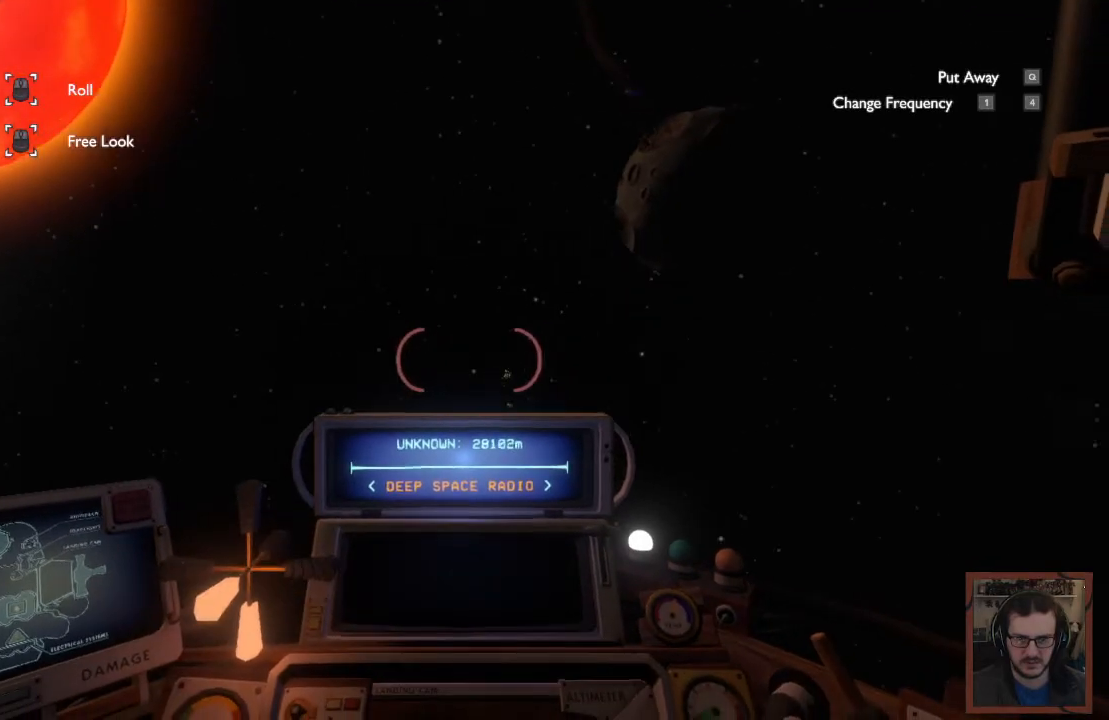
{"keys": ["shift", "w"], "mouse": [], "events": []}
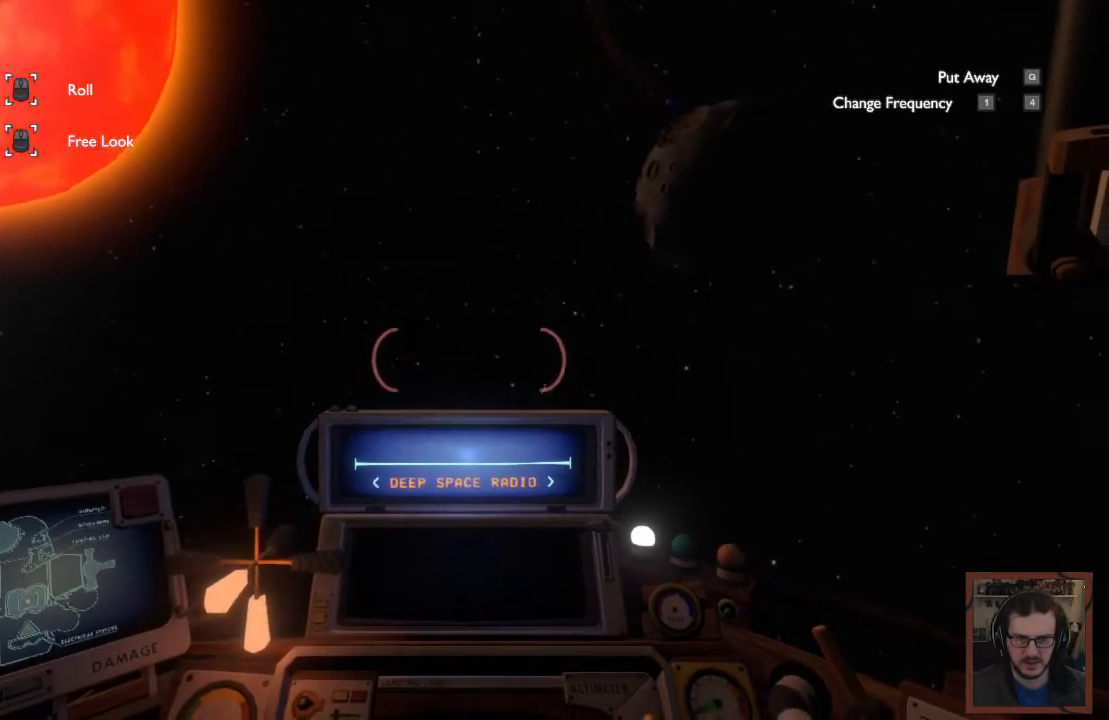
{"keys": ["w"], "mouse": [], "events": [[134, "shift", "up"]]}
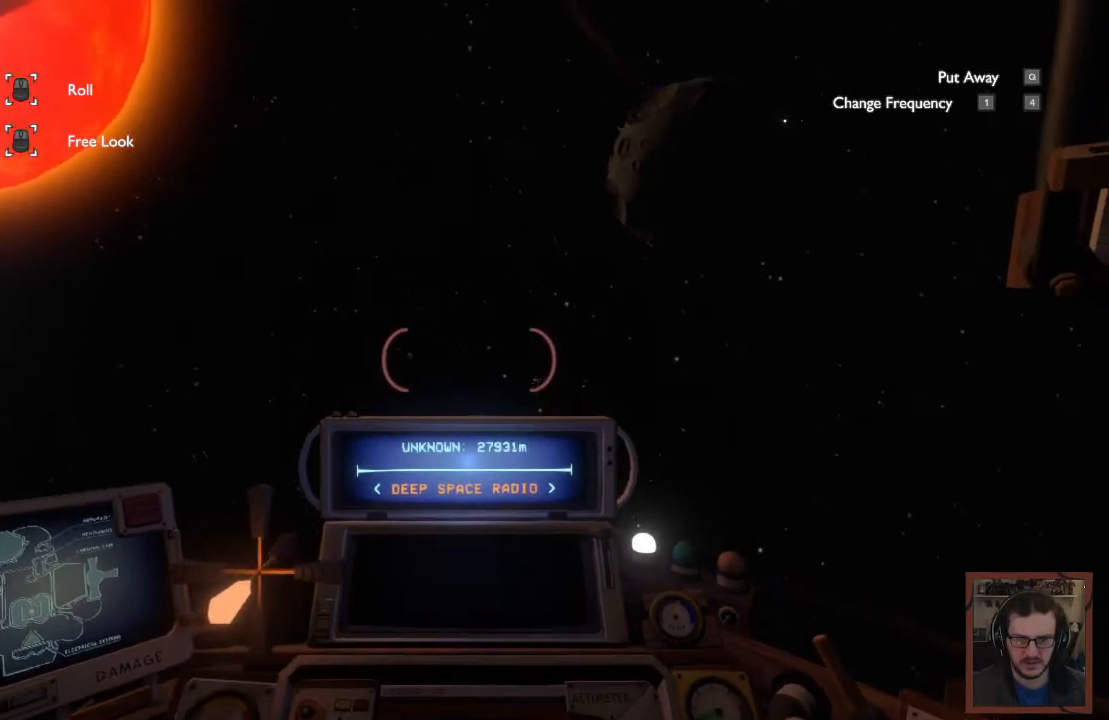
{"keys": ["w"], "mouse": [], "events": []}
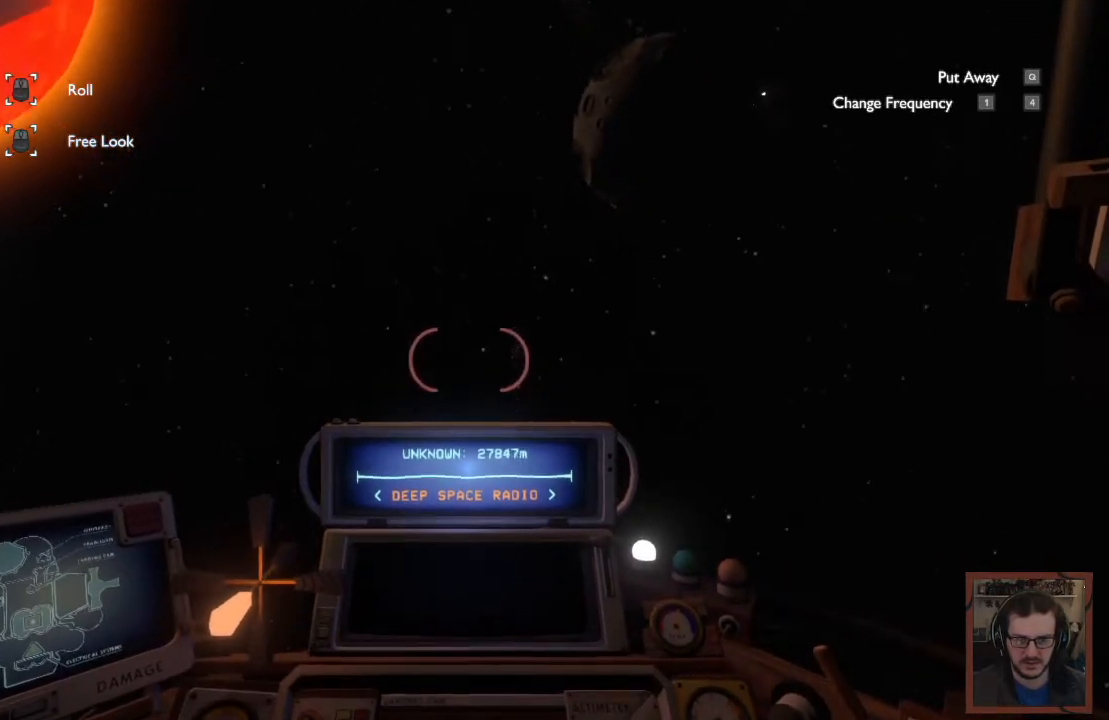
{"keys": ["w"], "mouse": [], "events": []}
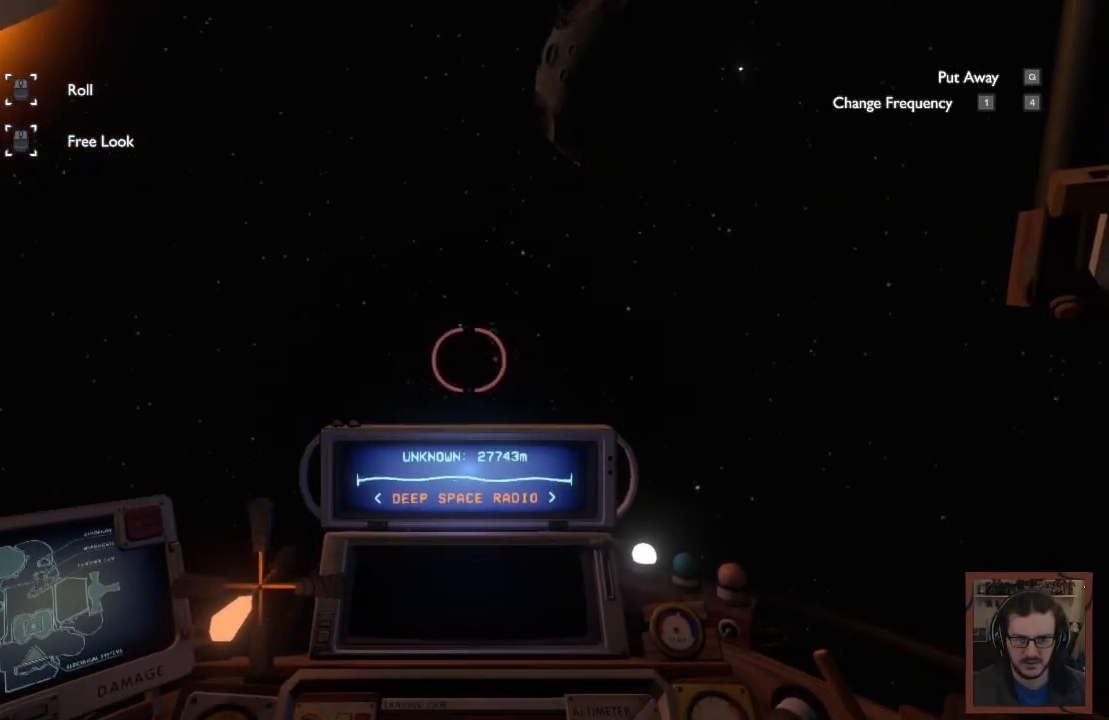
{"keys": ["w"], "mouse": [], "events": []}
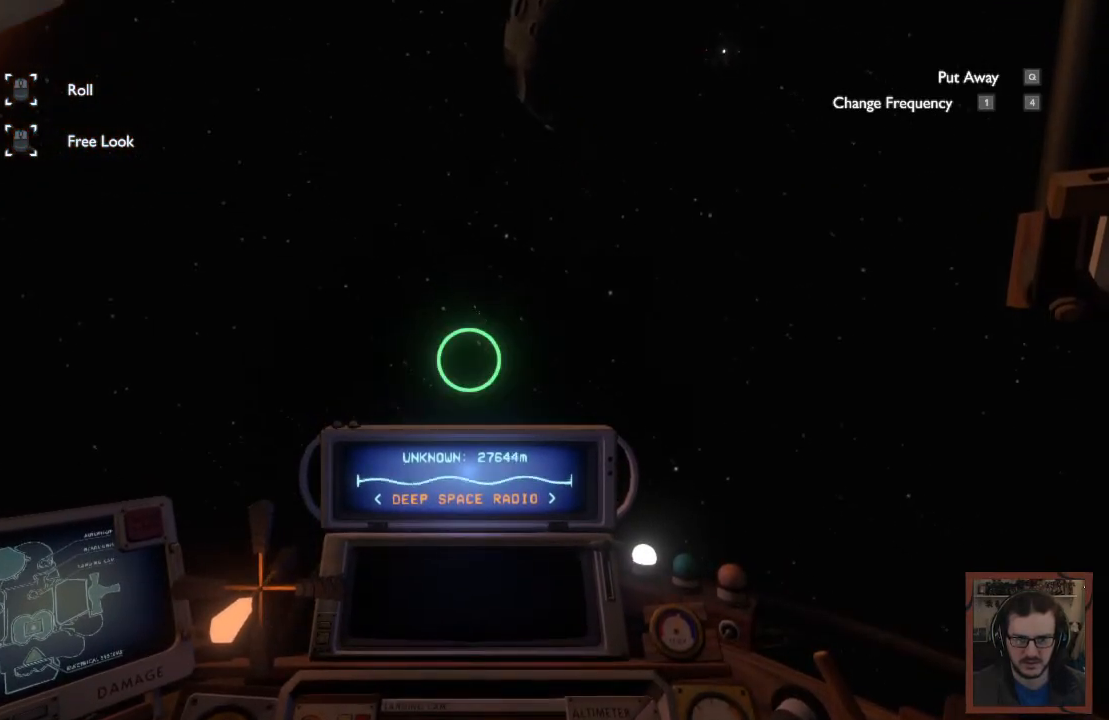
{"keys": ["a", "shift", "w"], "mouse": [], "events": [[34, "shift", "down"], [334, "a", "down"]]}
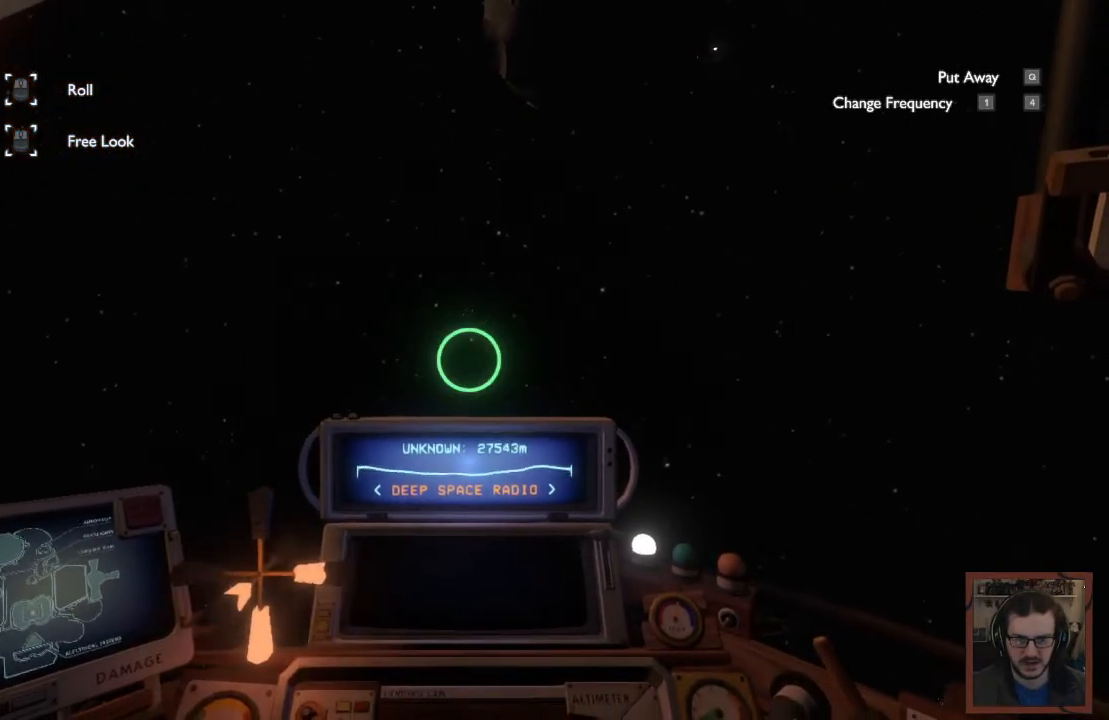
{"keys": ["a", "shift", "w"], "mouse": [], "events": []}
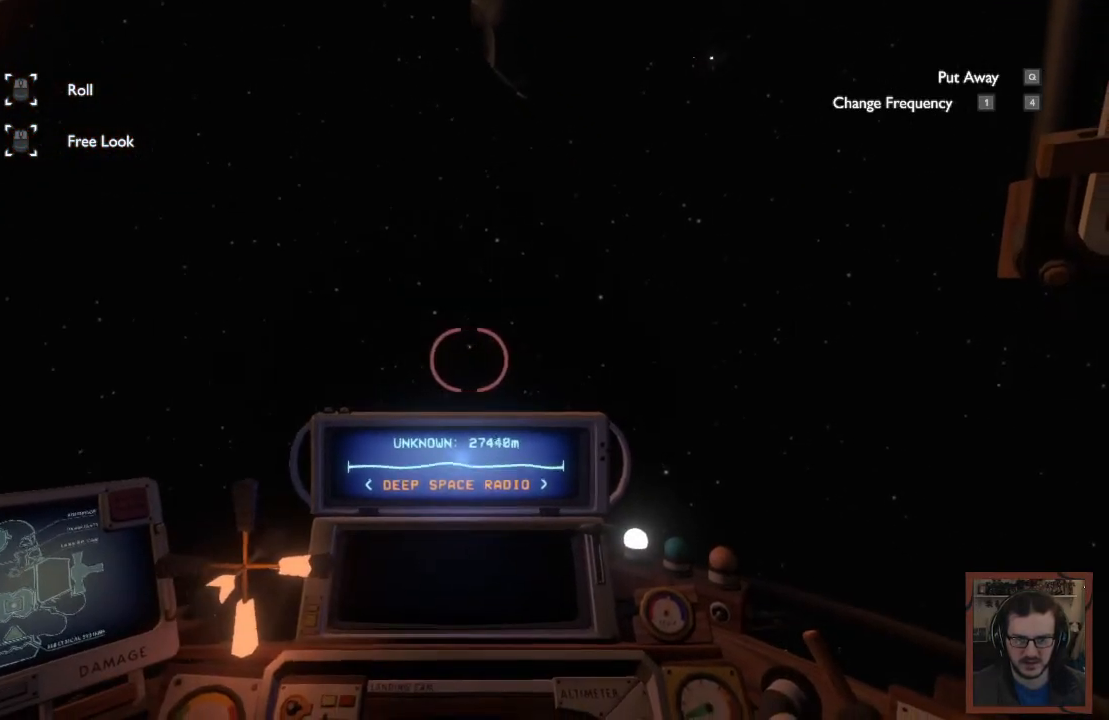
{"keys": ["a", "shift", "w"], "mouse": [], "events": []}
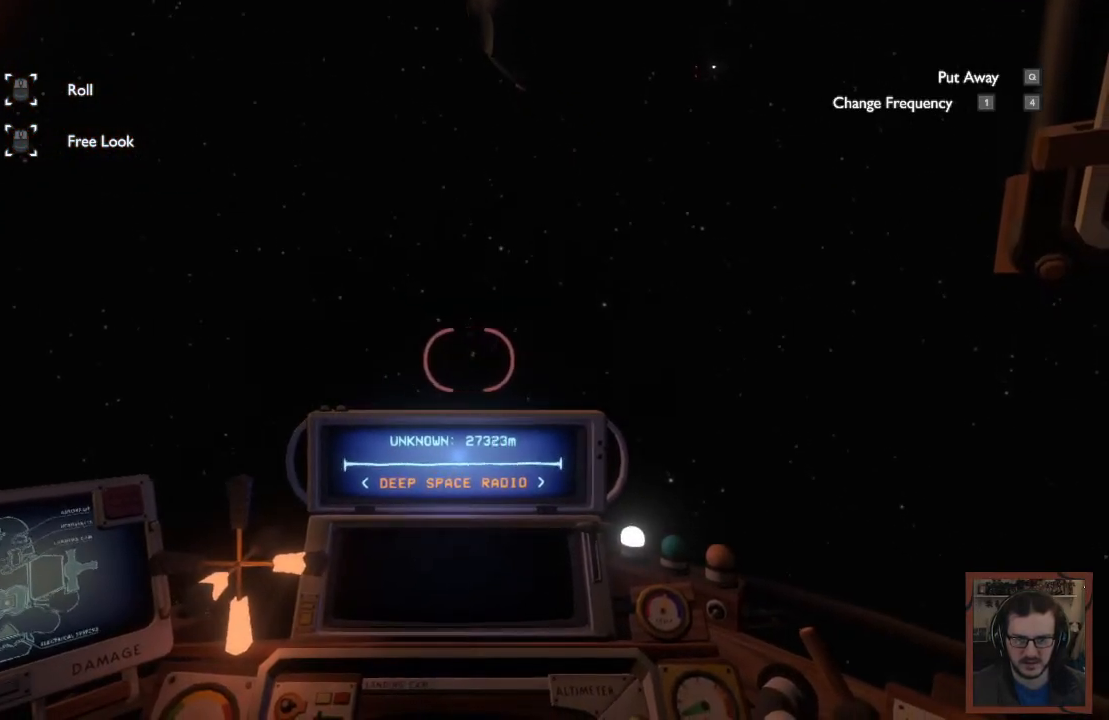
{"keys": ["a", "shift", "w"], "mouse": [], "events": []}
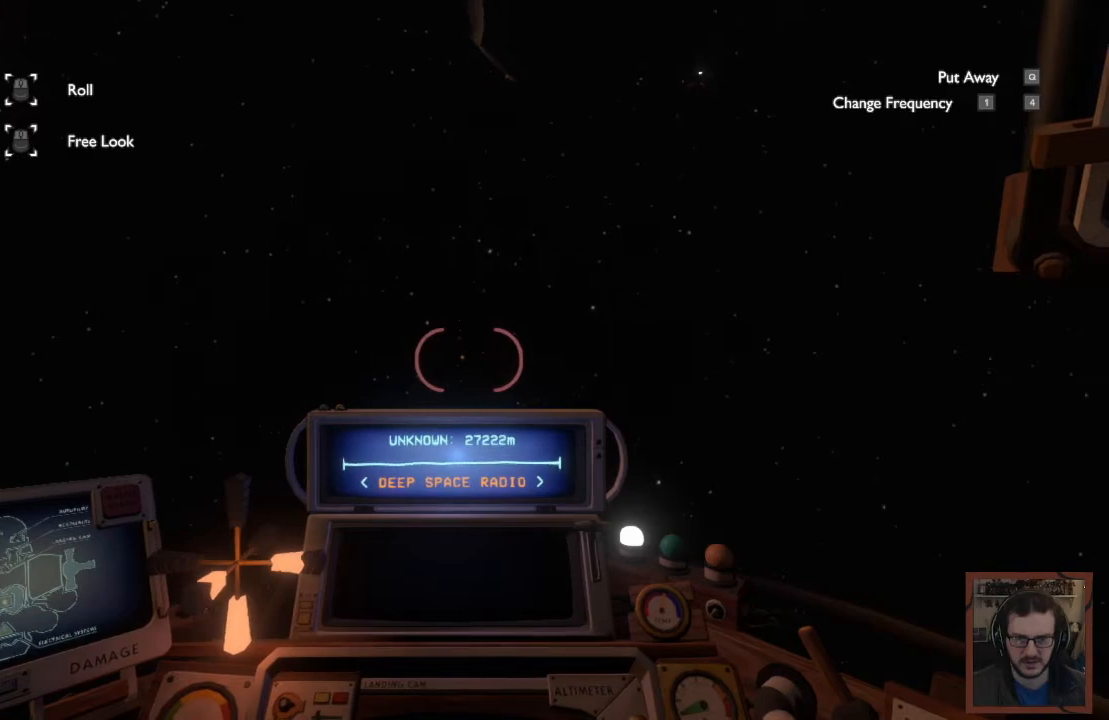
{"keys": ["a", "shift", "w"], "mouse": [], "events": []}
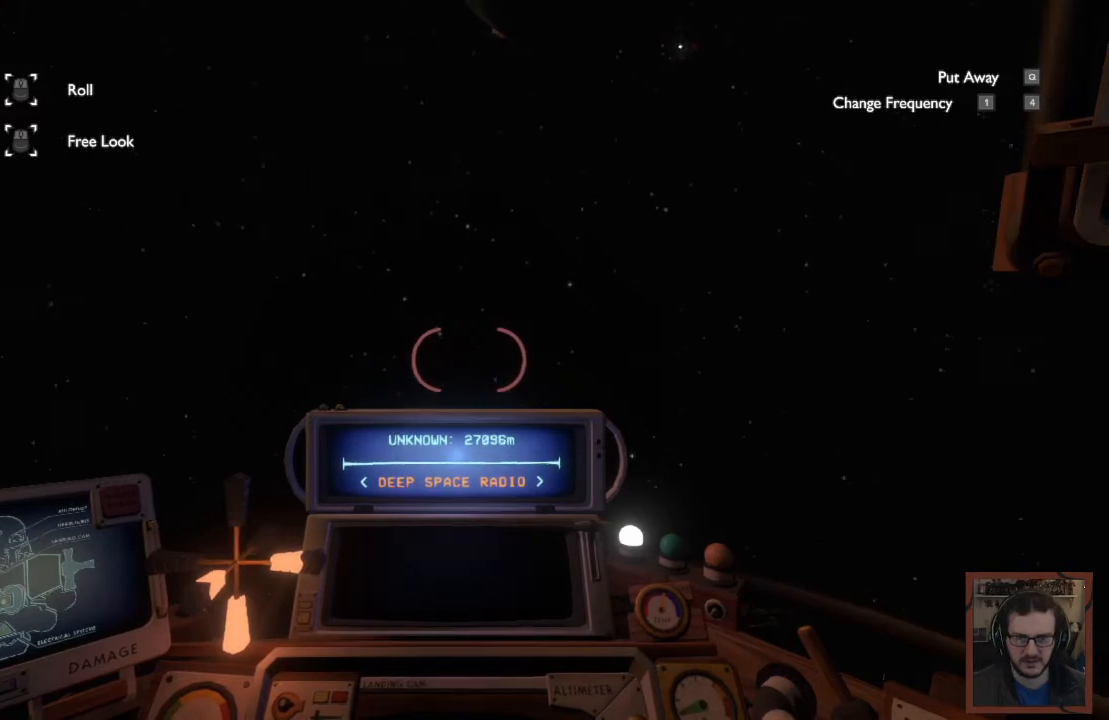
{"keys": ["a", "shift", "w"], "mouse": [], "events": []}
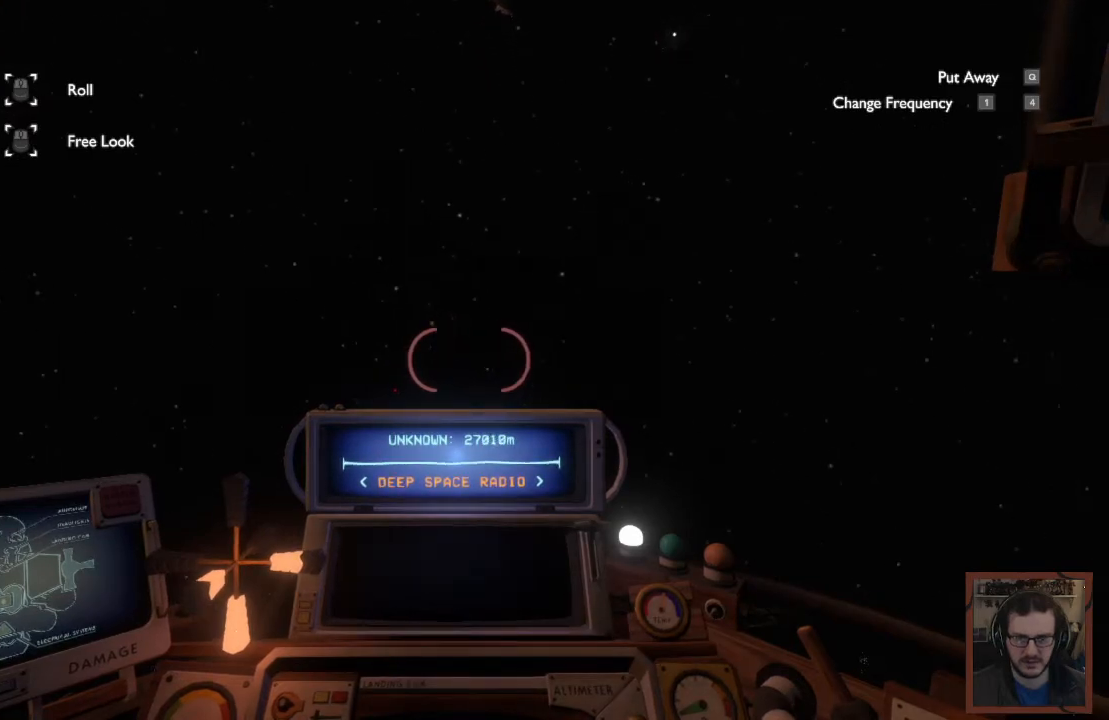
{"keys": ["shift", "w"], "mouse": [], "events": [[34, "a", "up"]]}
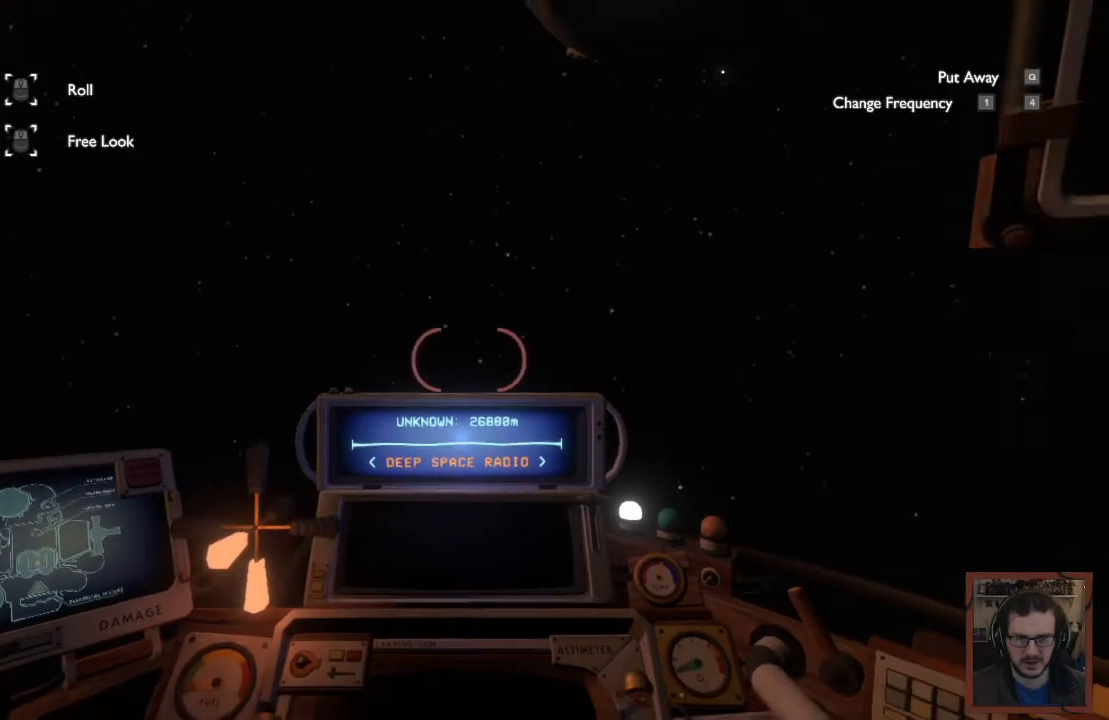
{"keys": ["w"], "mouse": [], "events": [[484, "shift", "up"]]}
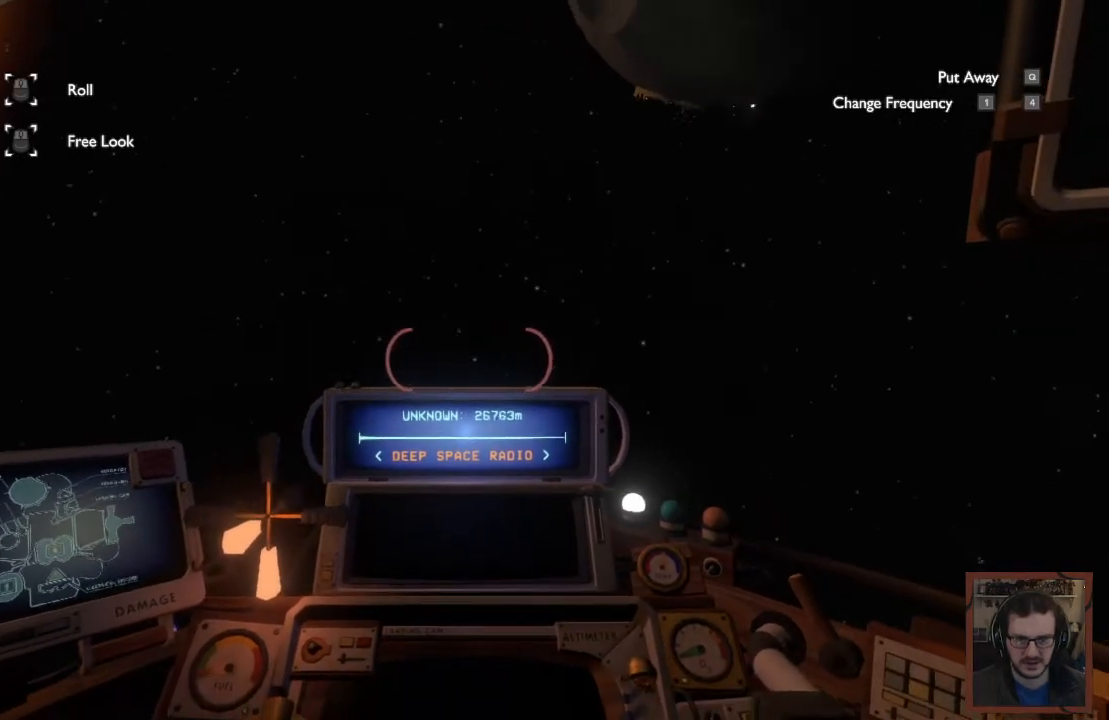
{"keys": ["d"], "mouse": [], "events": [[284, "d", "down"], [400, "w", "up"]]}
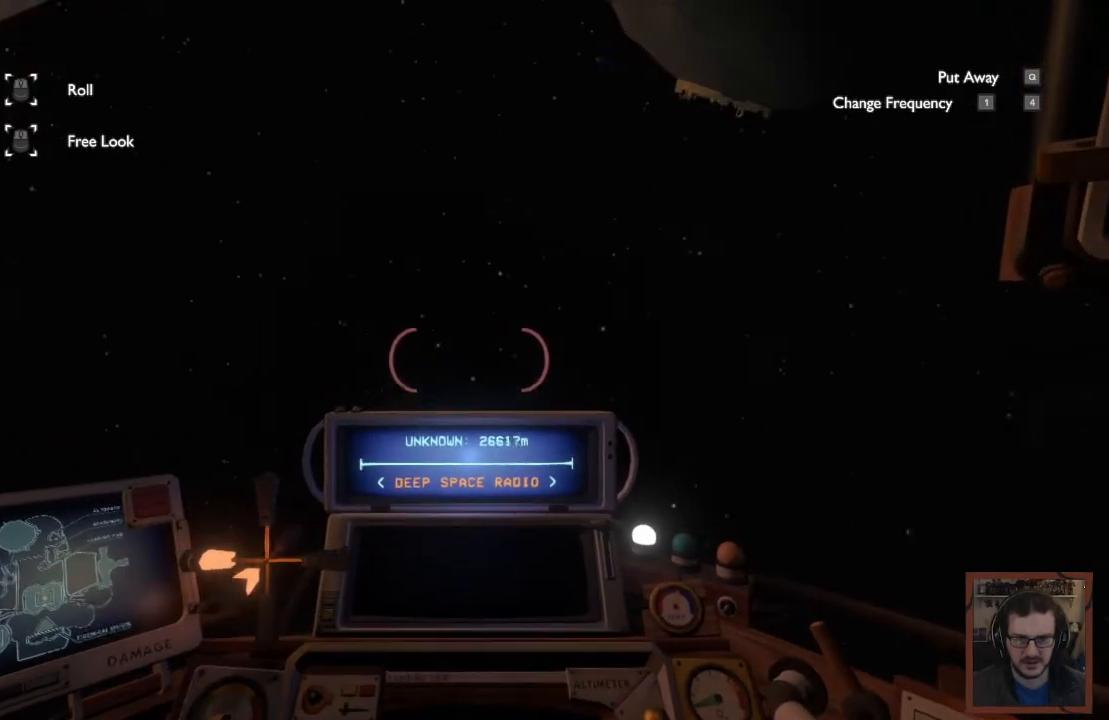
{"keys": ["d"], "mouse": [], "events": []}
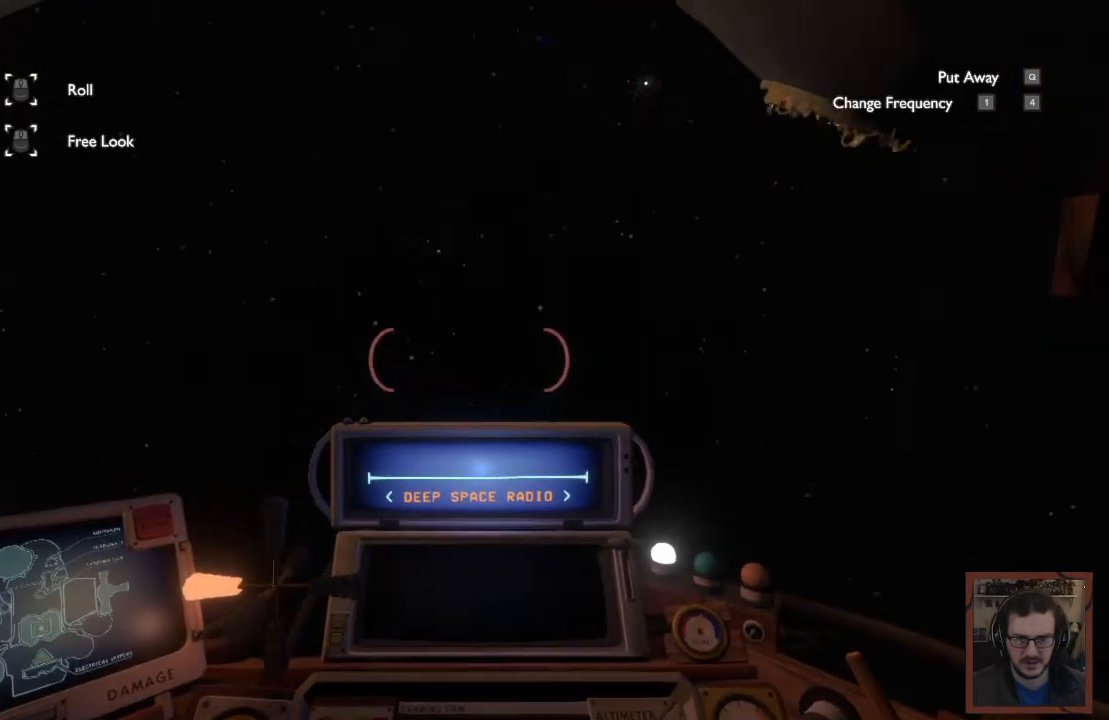
{"keys": ["d"], "mouse": [], "events": []}
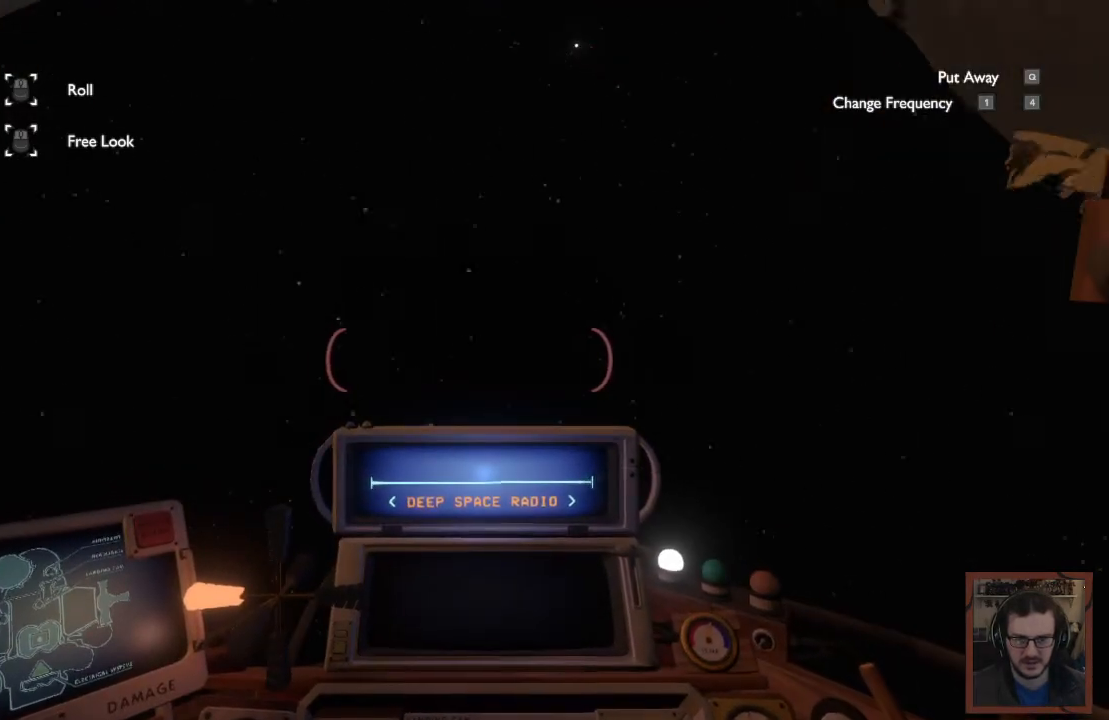
{"keys": [], "mouse": [], "events": [[450, "d", "up"]]}
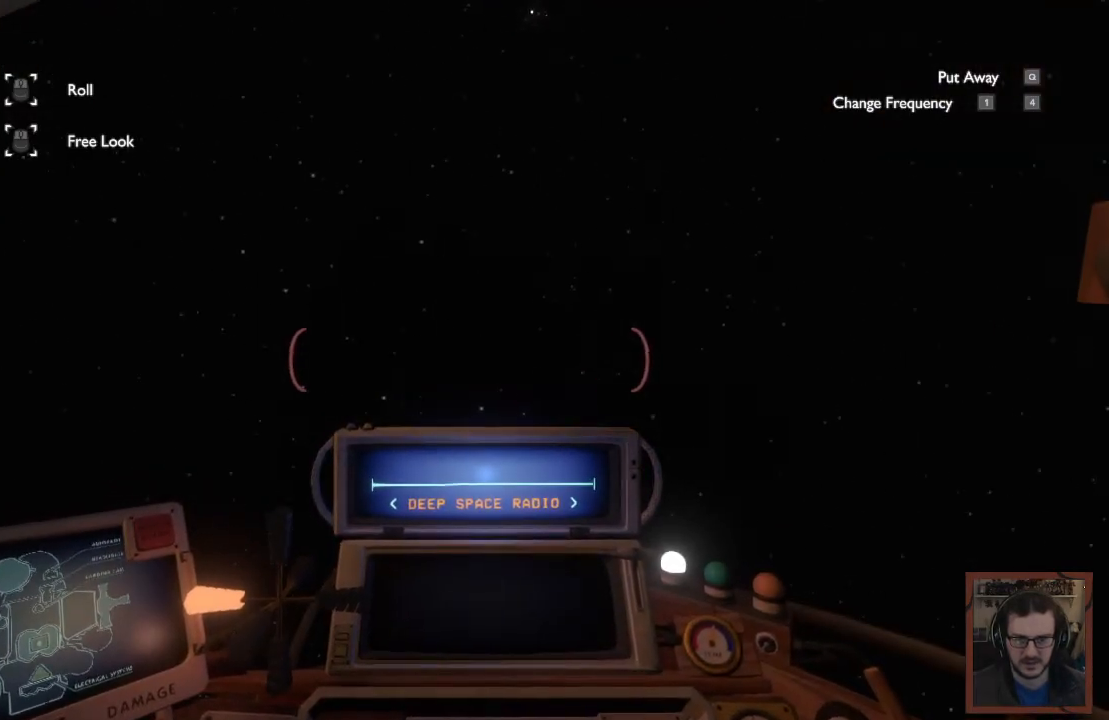
{"keys": ["d"], "mouse": [], "events": [[167, "d", "down"]]}
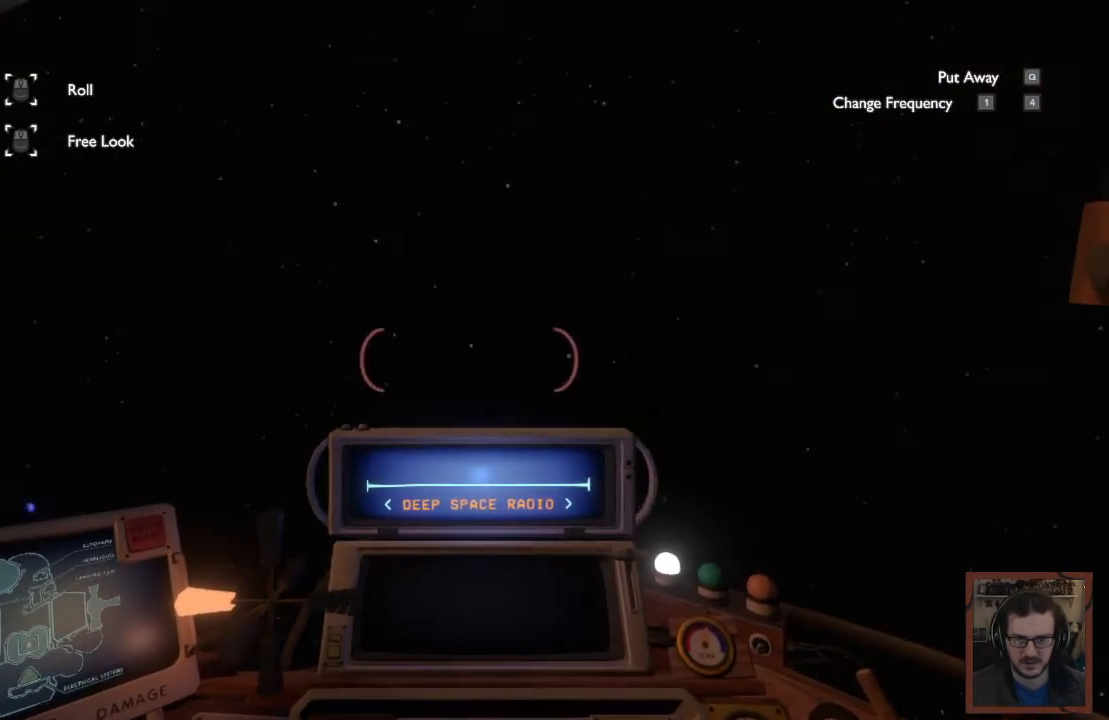
{"keys": ["d"], "mouse": [], "events": []}
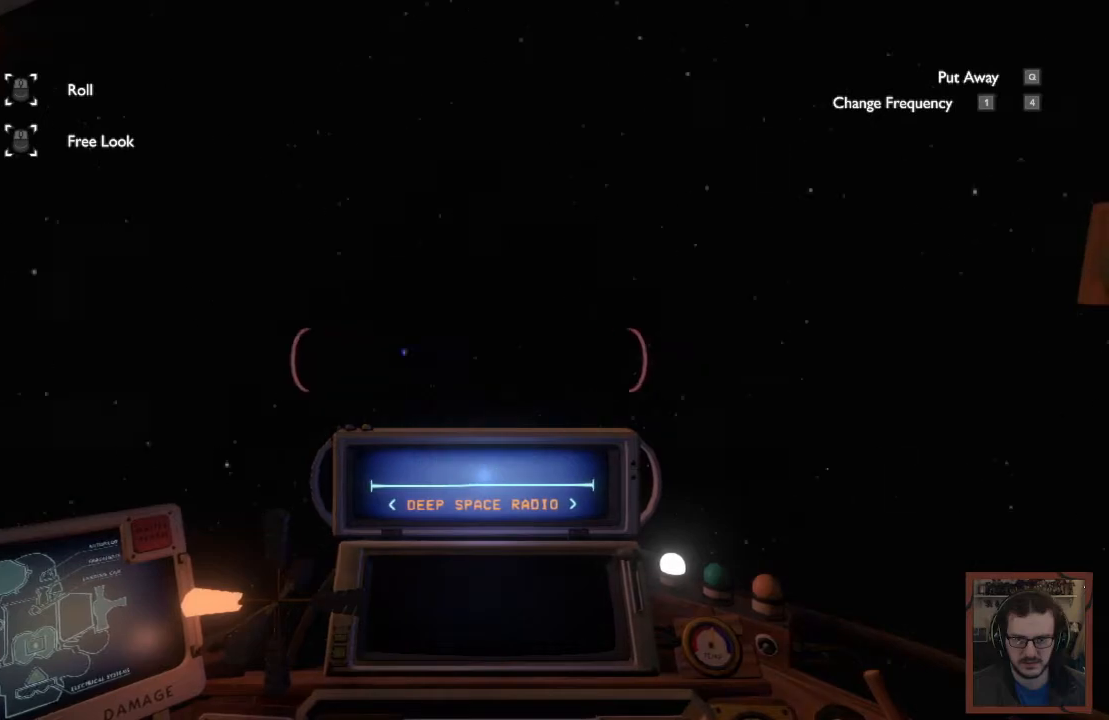
{"keys": ["d"], "mouse": [], "events": []}
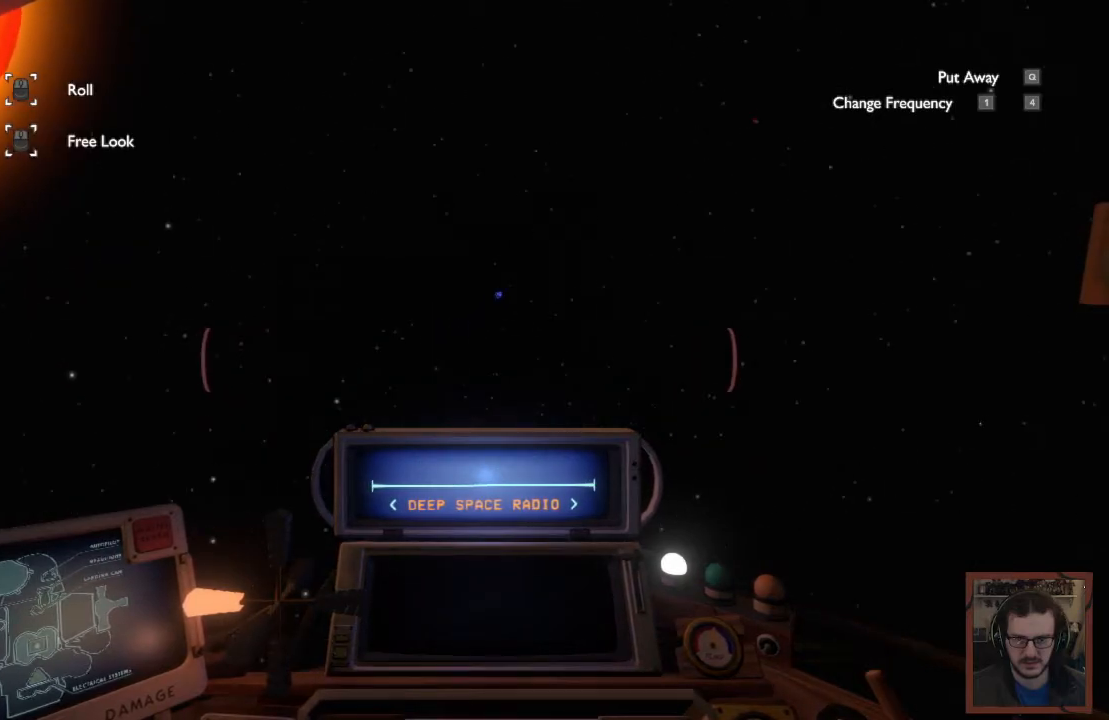
{"keys": [], "mouse": [], "events": [[234, "d", "up"]]}